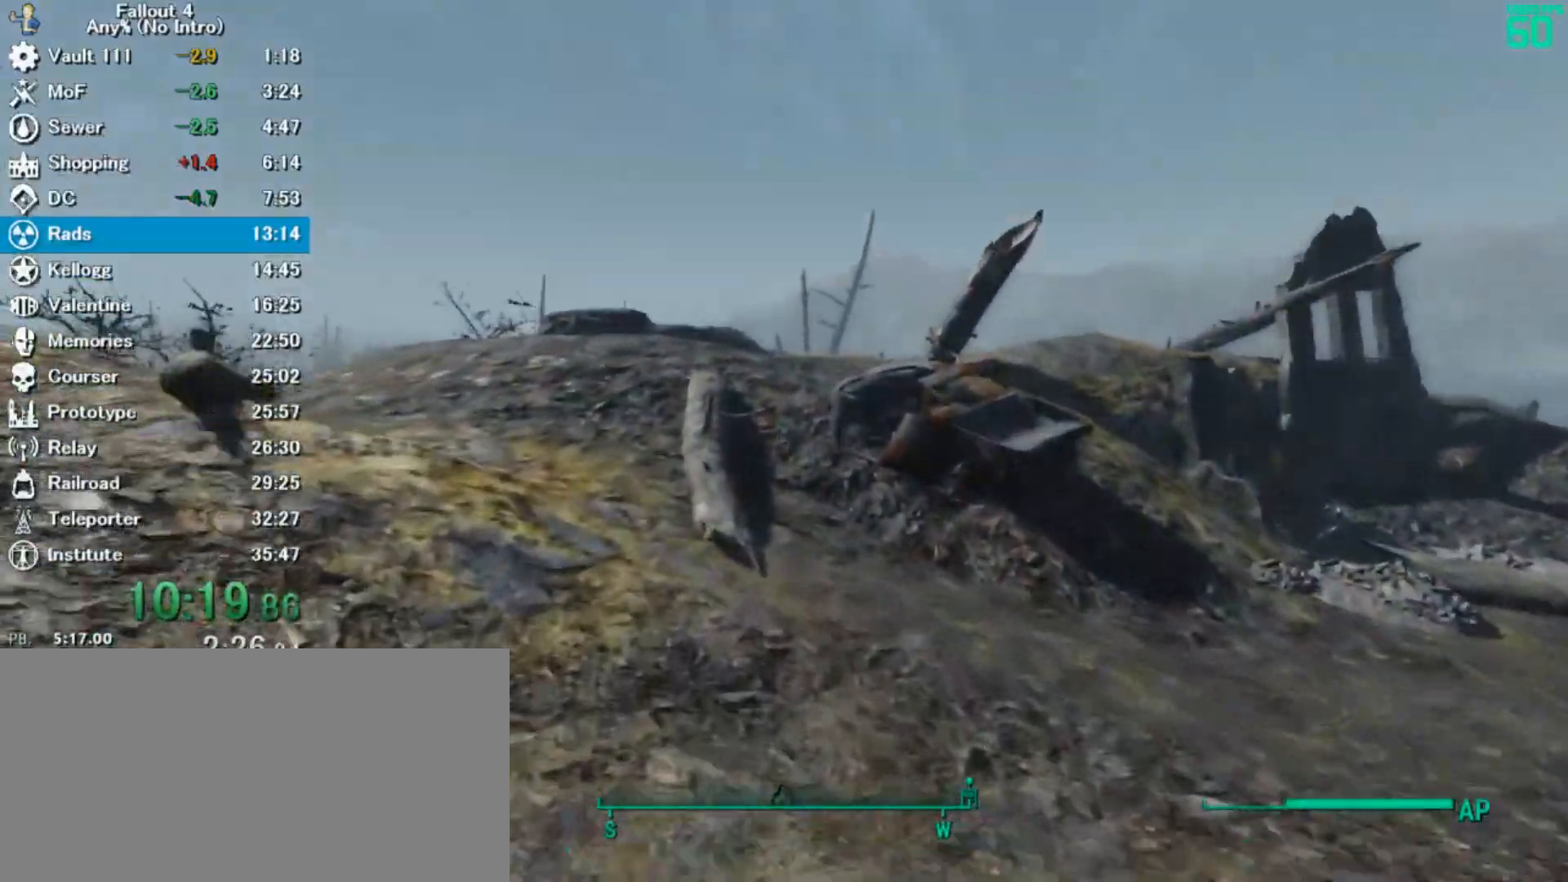
Gameplay with keyboard and mouse; each line is a JSON object with the keys and mouse buttons held at the frame after it. "events" lists presses ("down") and releases ("up") of "0", "3", "4", "5", "6", "7", "8", "9", "a", "alt", "c", "caps_lock", "ctrl", "d", "down", "e", "escape", "f", "f5", "f7", "i", "j", "left", "m", "q", "r", "return", "right", "s", "shift", "space", "t", "tab", "tilde", "up", "v", "w", "x", "z", "mouse_left" and "mouse_right" between this image and that frame as [ms after this image, input, new state], when the widget could be followed in between. "mouse_left", "mouse_right" = the "left", "right" buttons of the "mouse" list. No other keys are recorded. Mouse movement is not recorded.
{"keys": ["w"], "mouse": []}
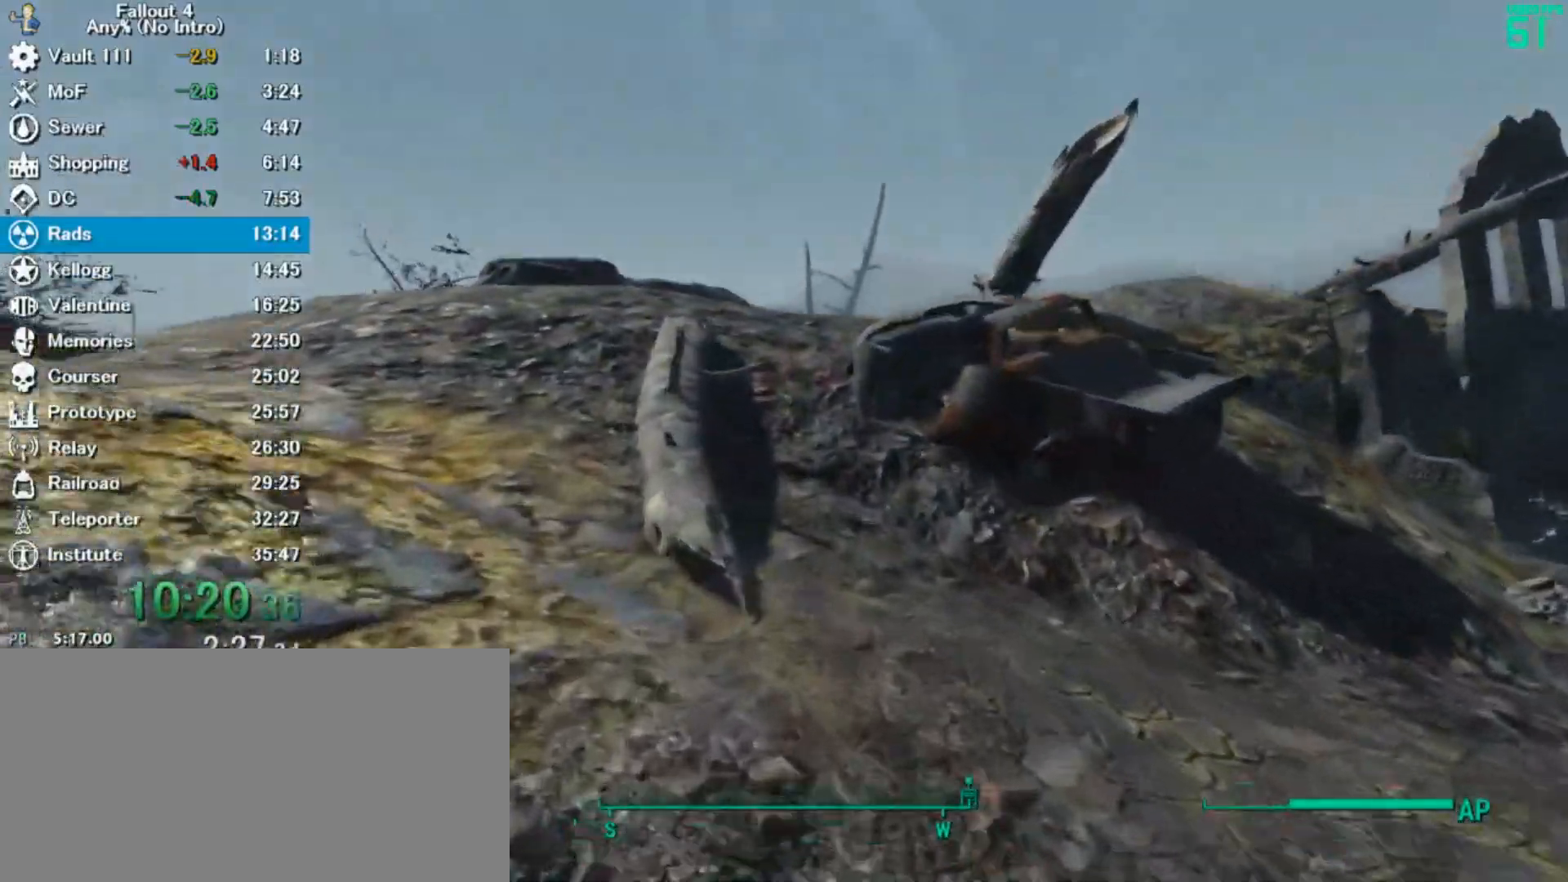
{"keys": ["w"], "mouse": [], "events": []}
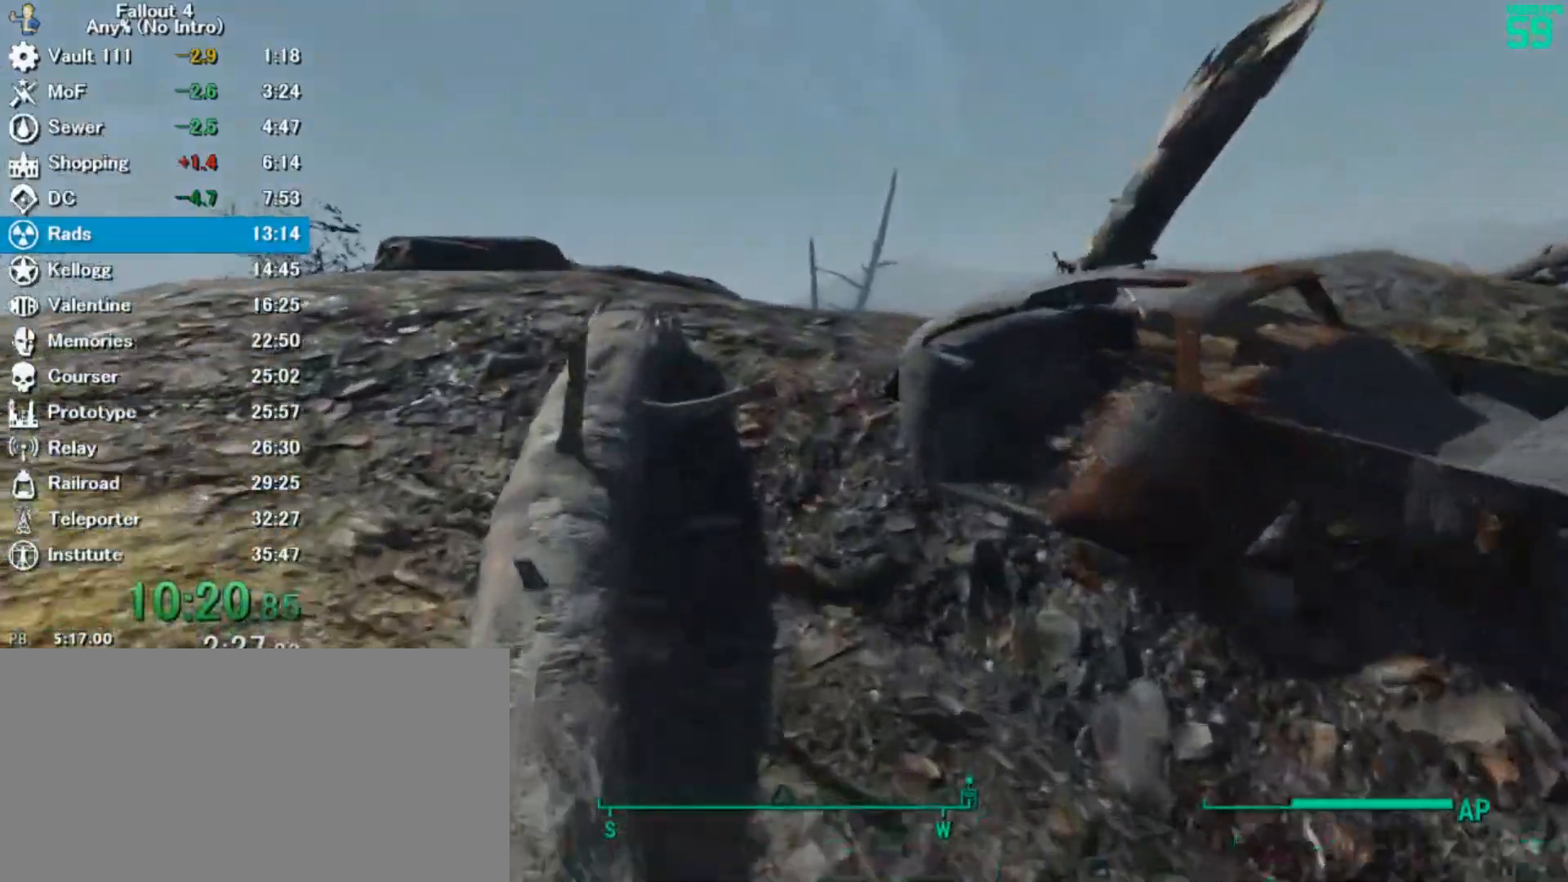
{"keys": ["w"], "mouse": [], "events": []}
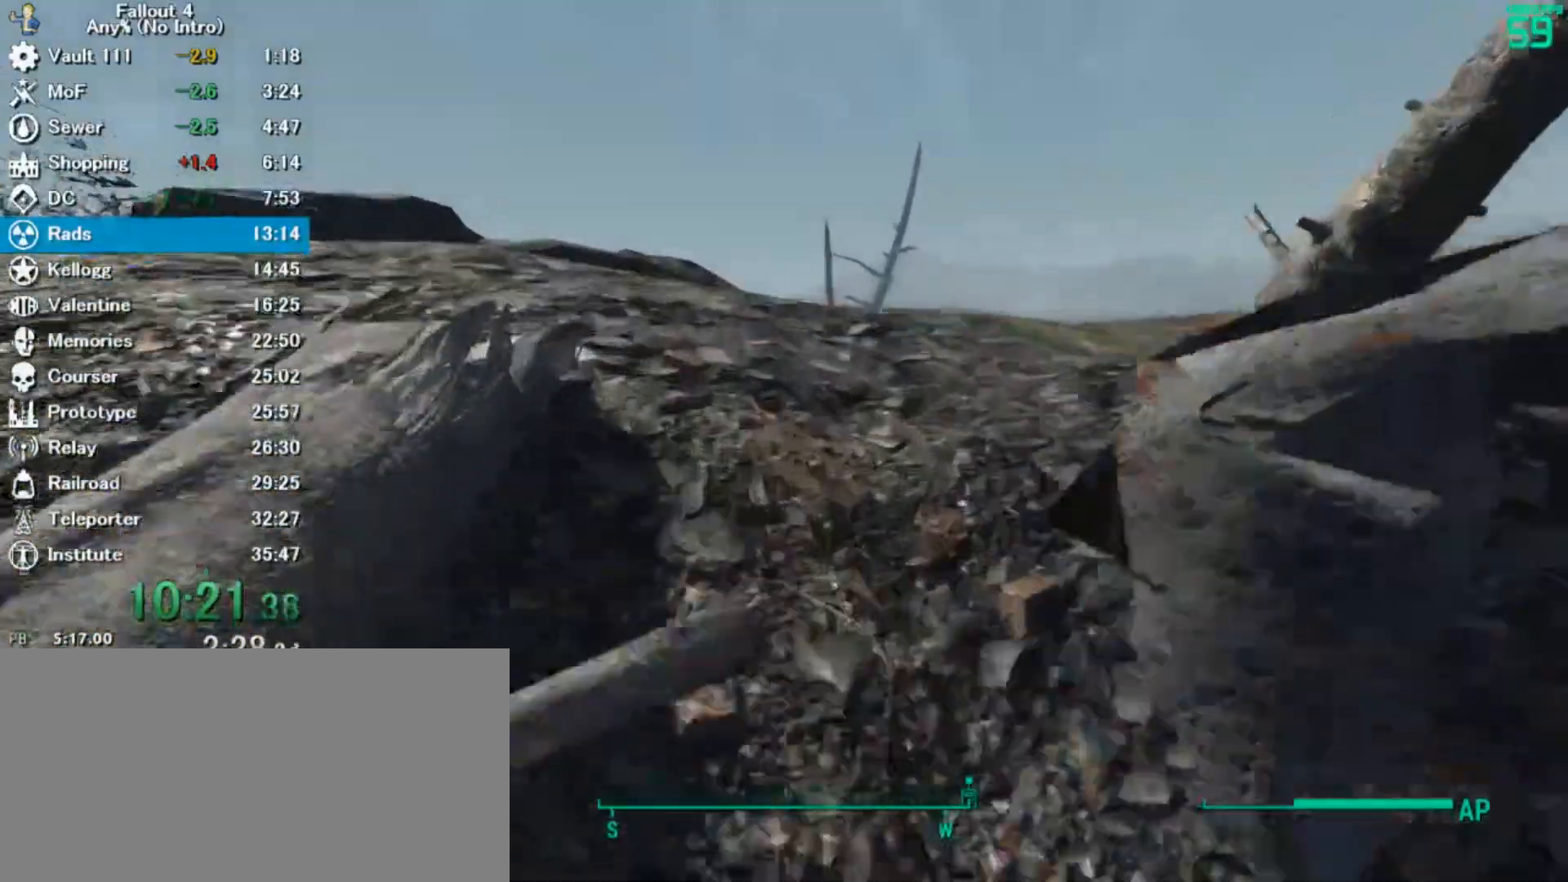
{"keys": ["w"], "mouse": [], "events": []}
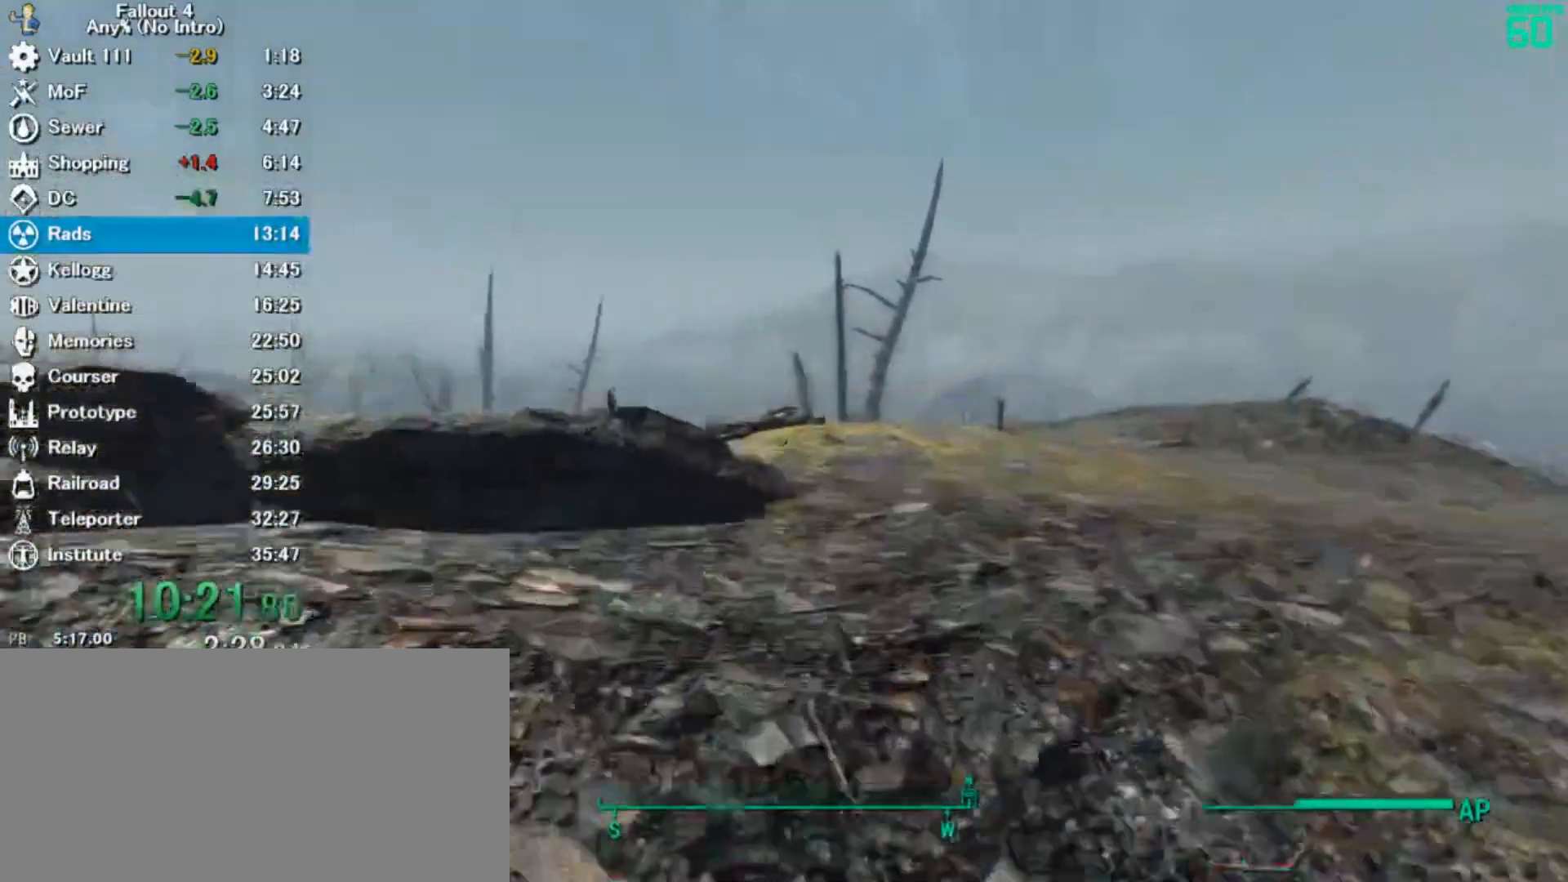
{"keys": ["w"], "mouse": [], "events": []}
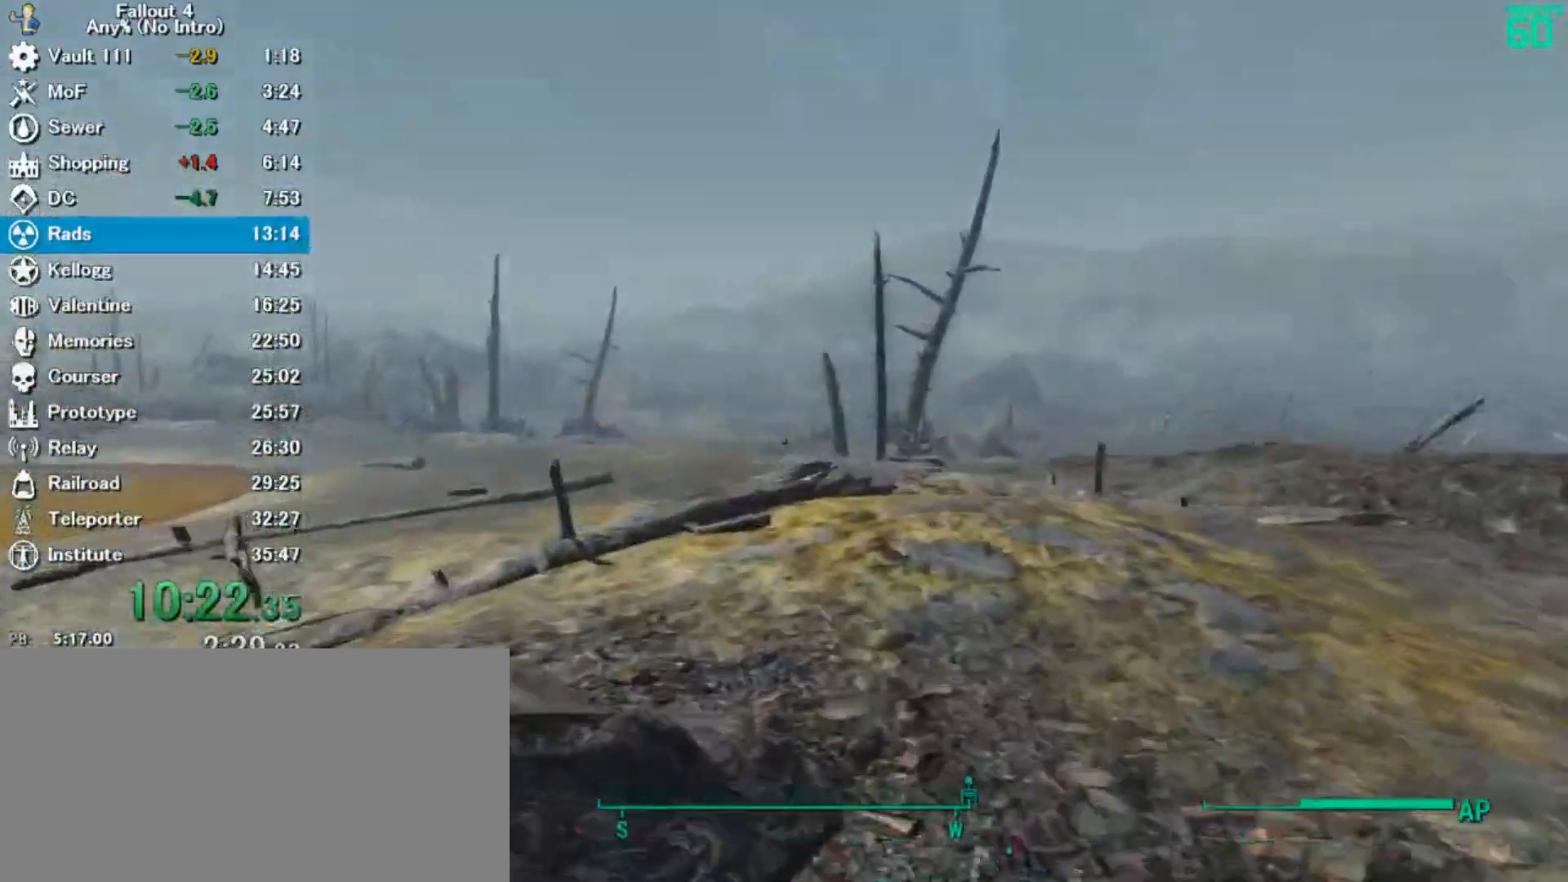
{"keys": ["w"], "mouse": [], "events": []}
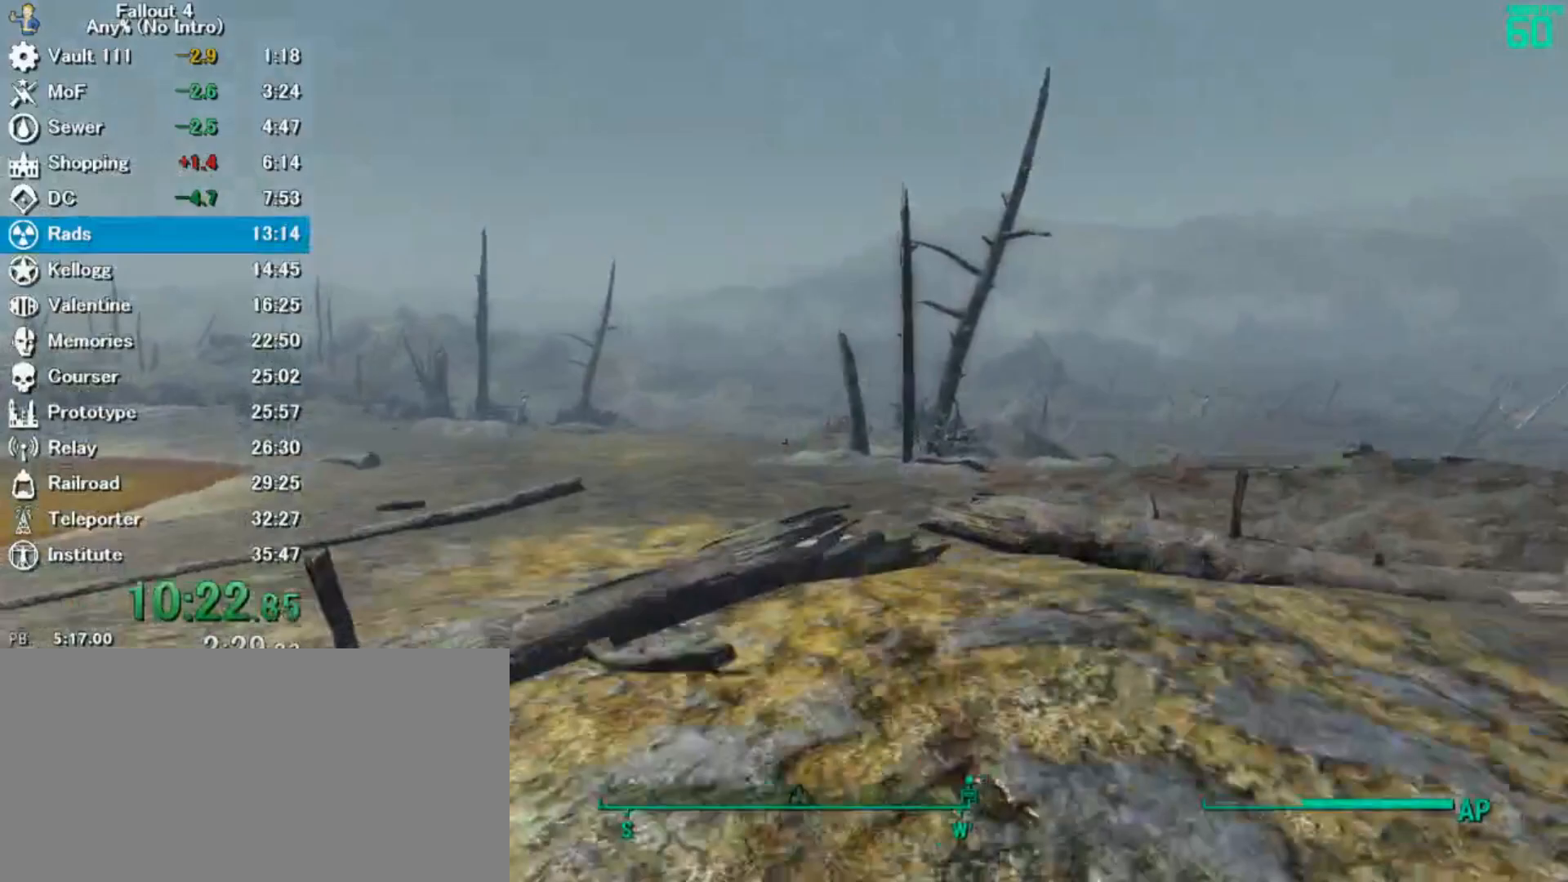
{"keys": ["w"], "mouse": [], "events": []}
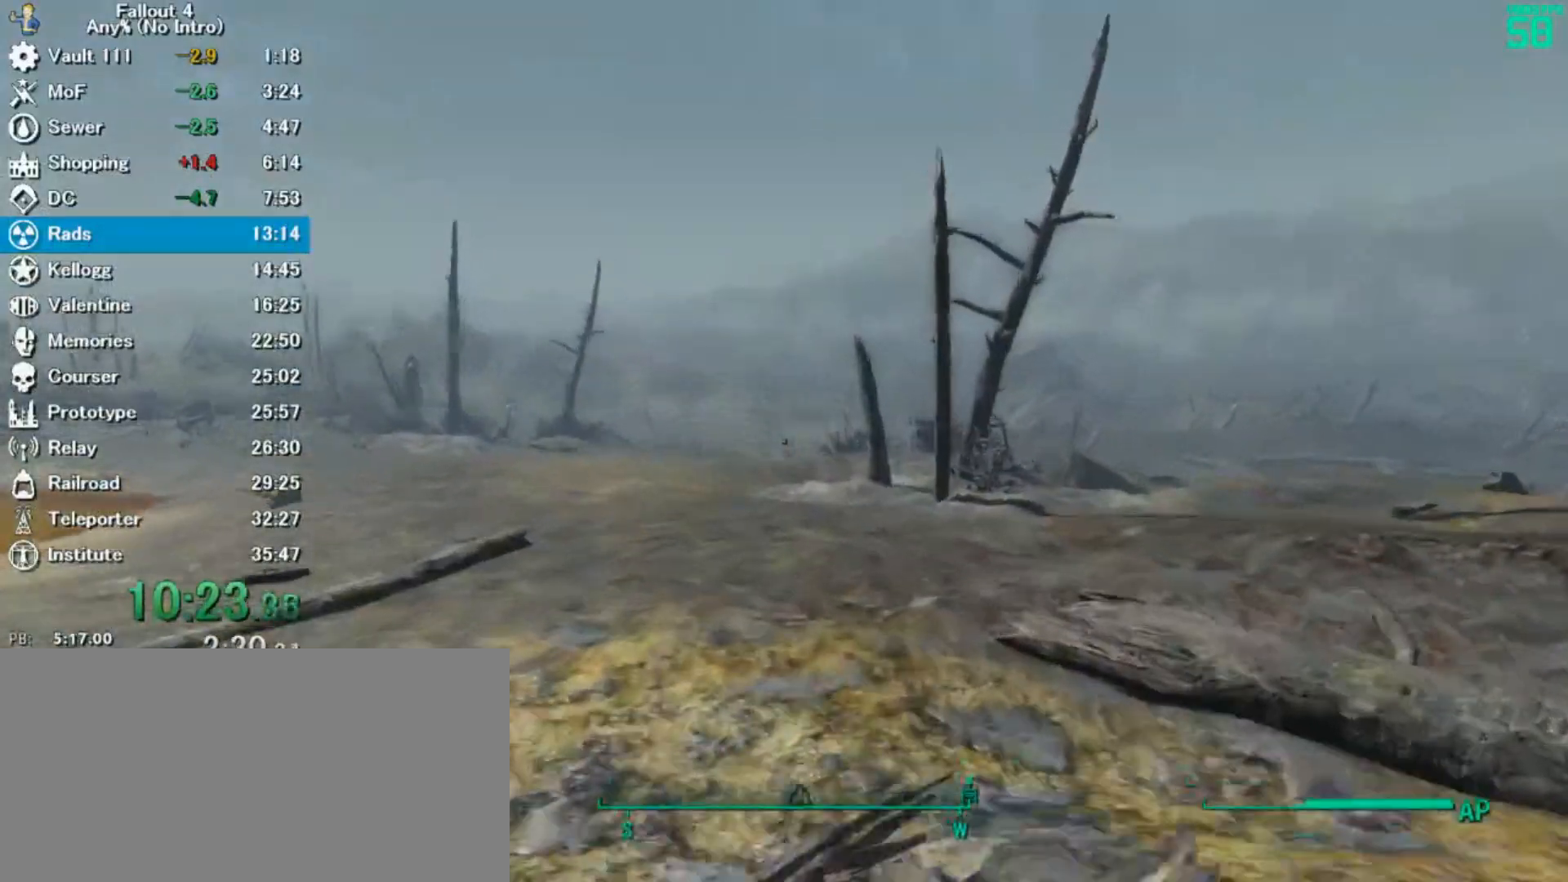
{"keys": ["w"], "mouse": []}
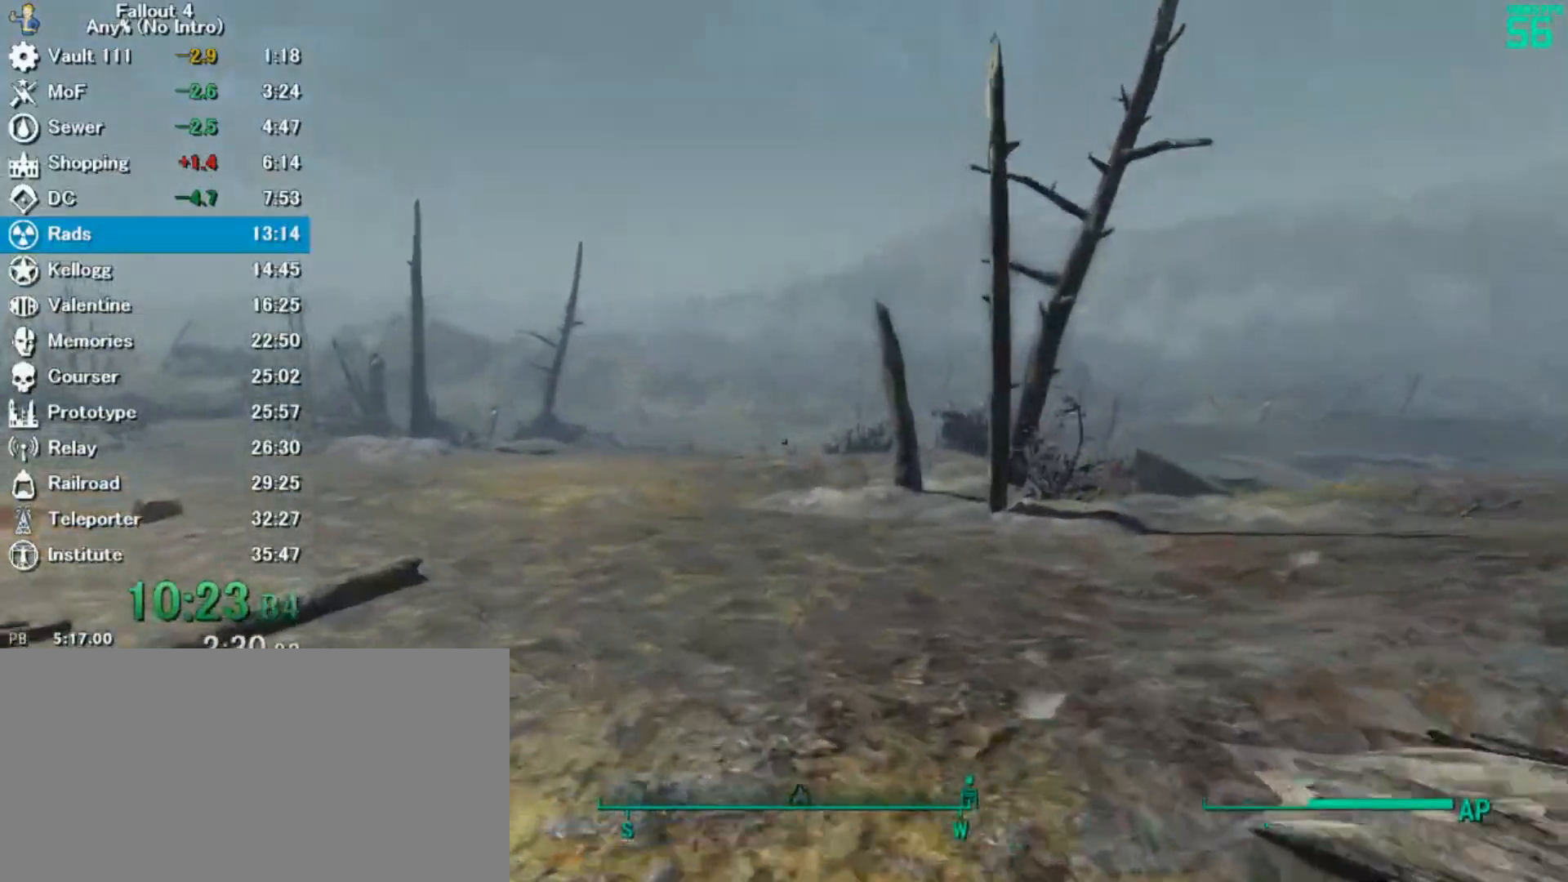
{"keys": ["w"], "mouse": [], "events": []}
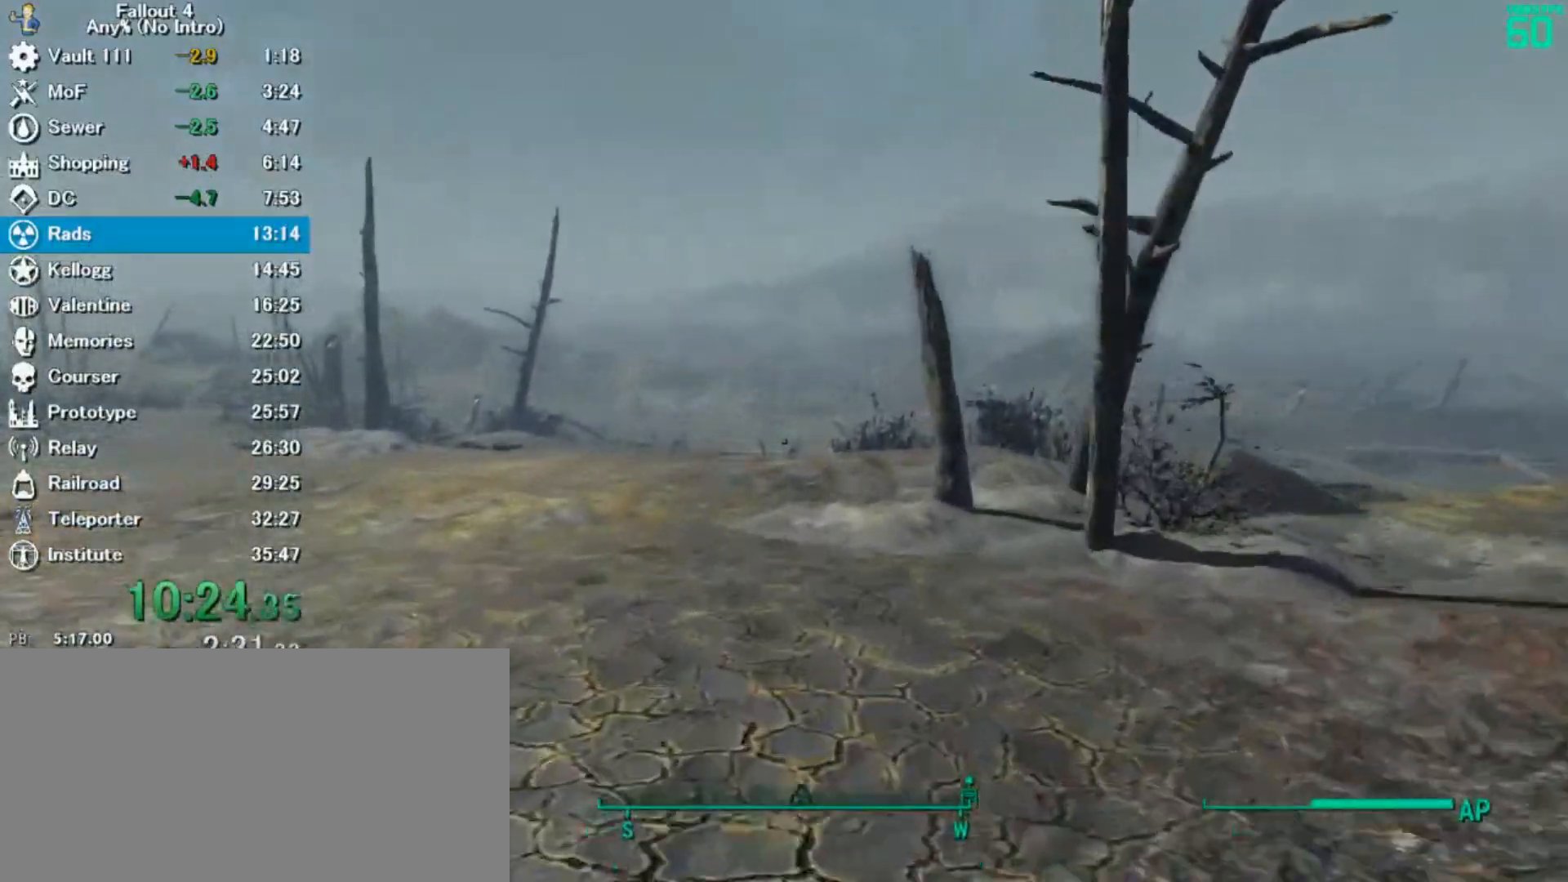
{"keys": ["w"], "mouse": [], "events": []}
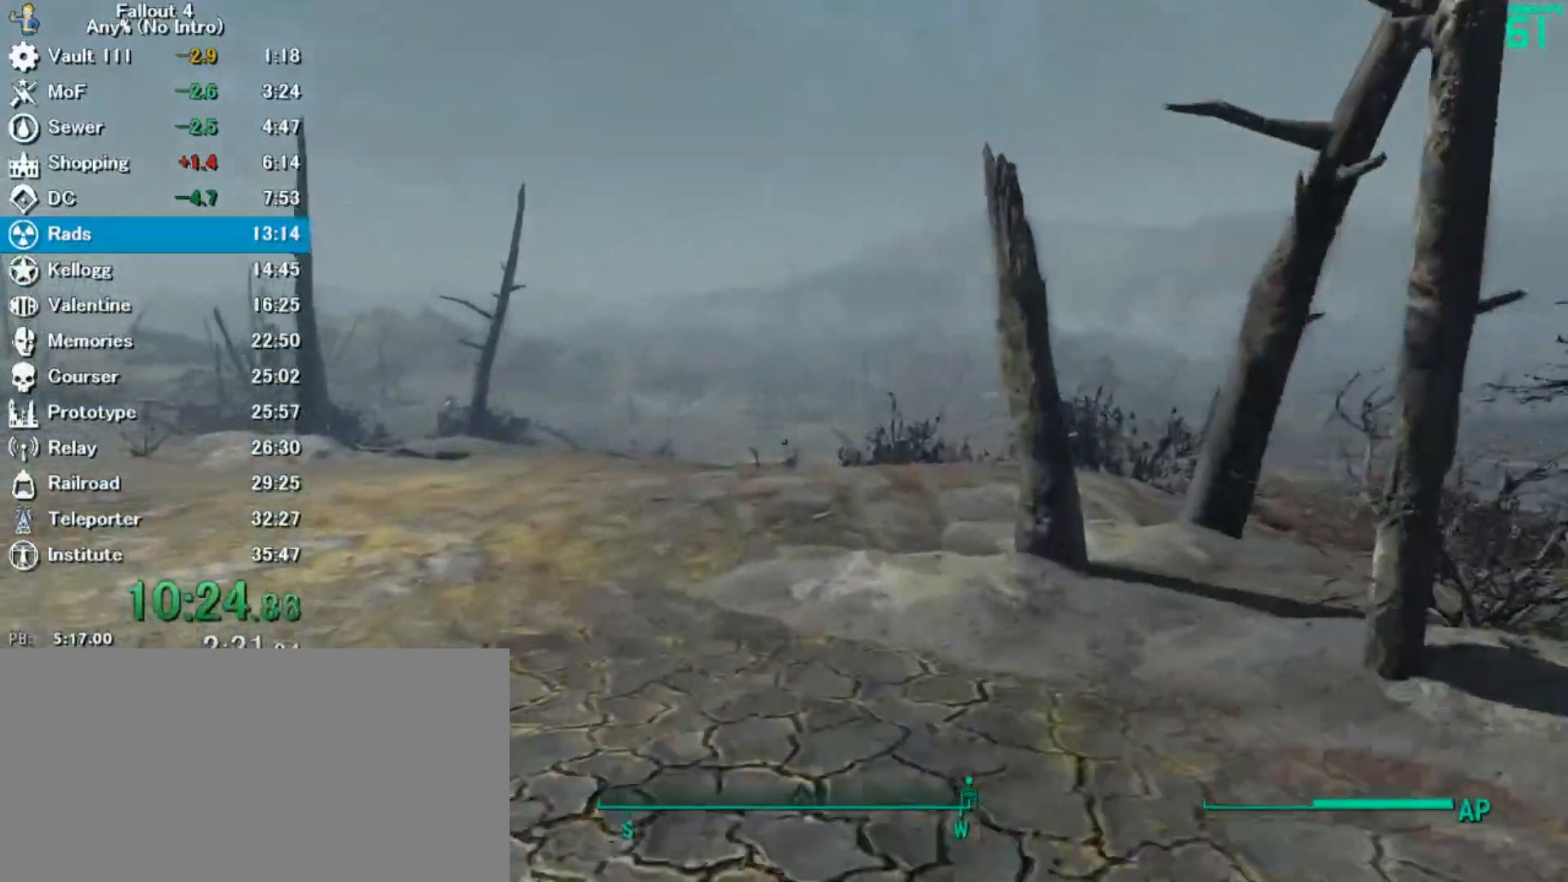
{"keys": ["w"], "mouse": [], "events": []}
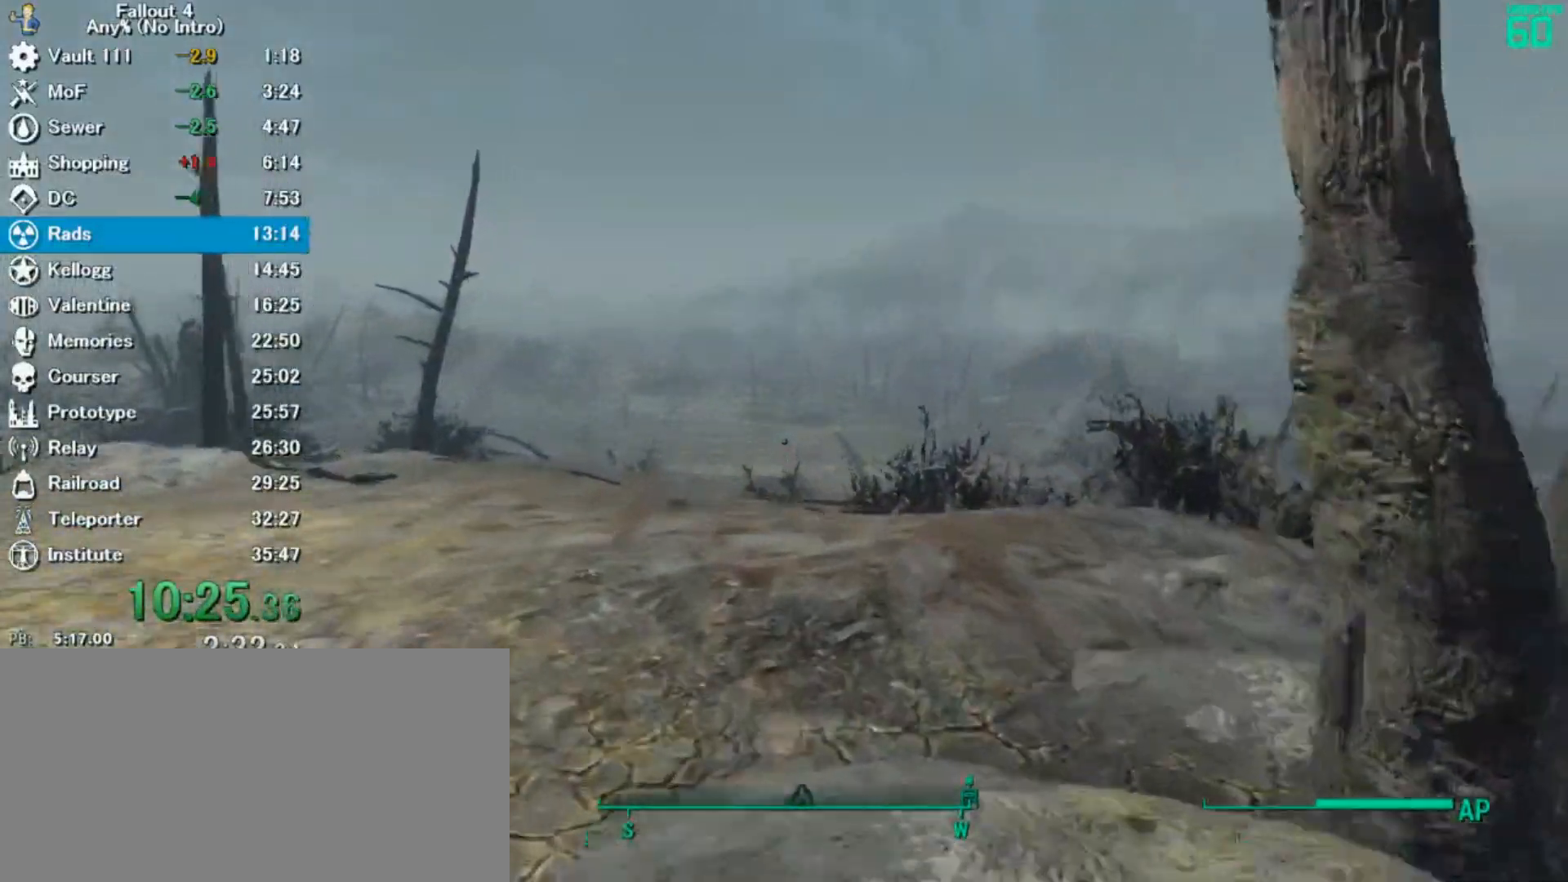
{"keys": ["w"], "mouse": [], "events": []}
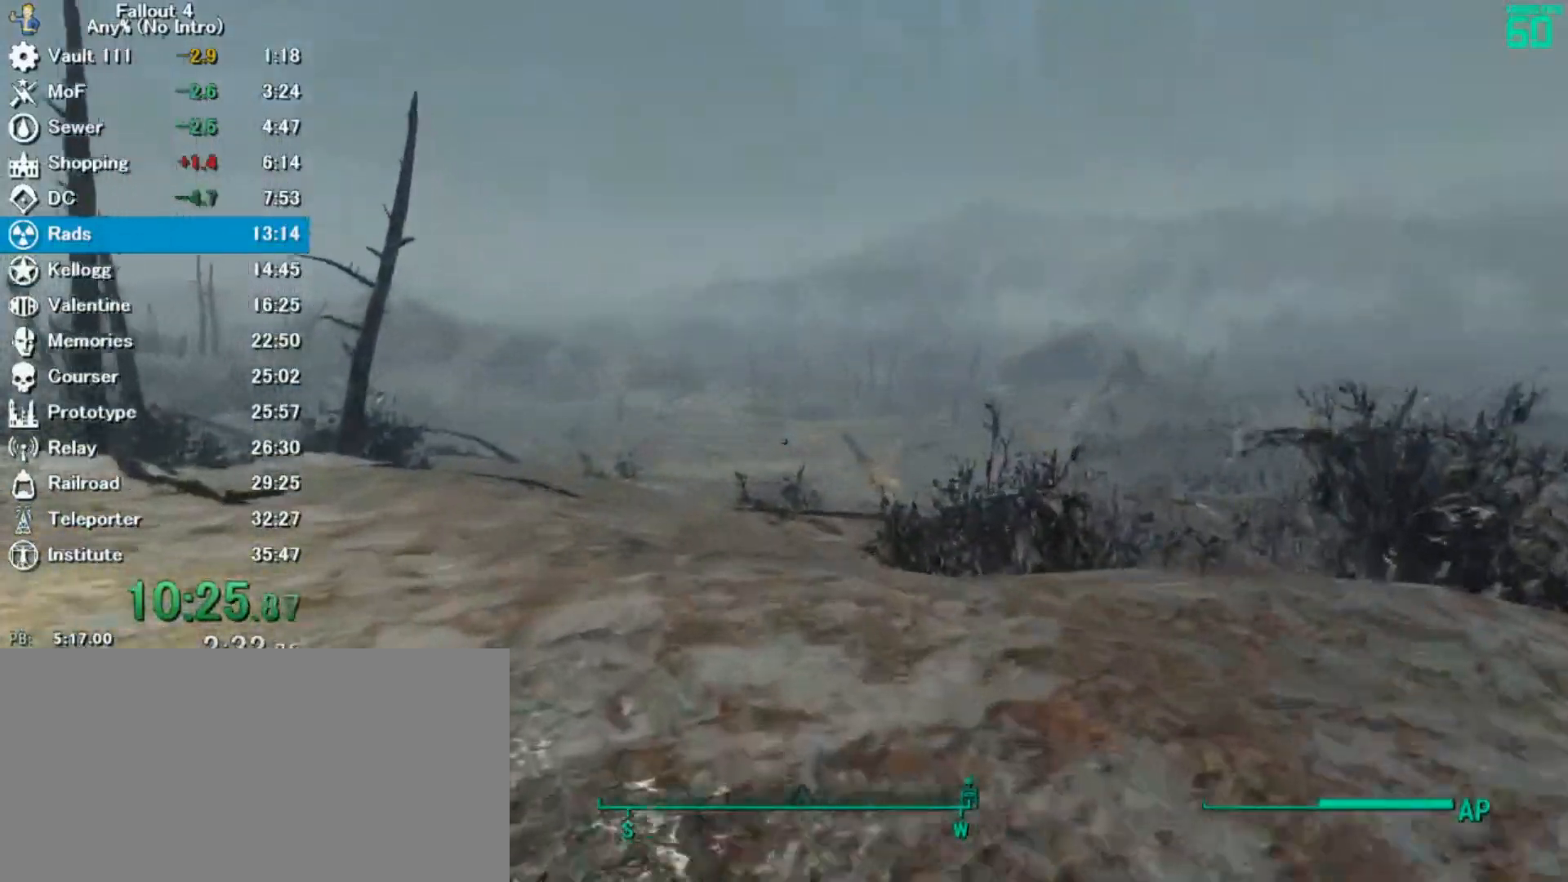
{"keys": ["w"], "mouse": [], "events": []}
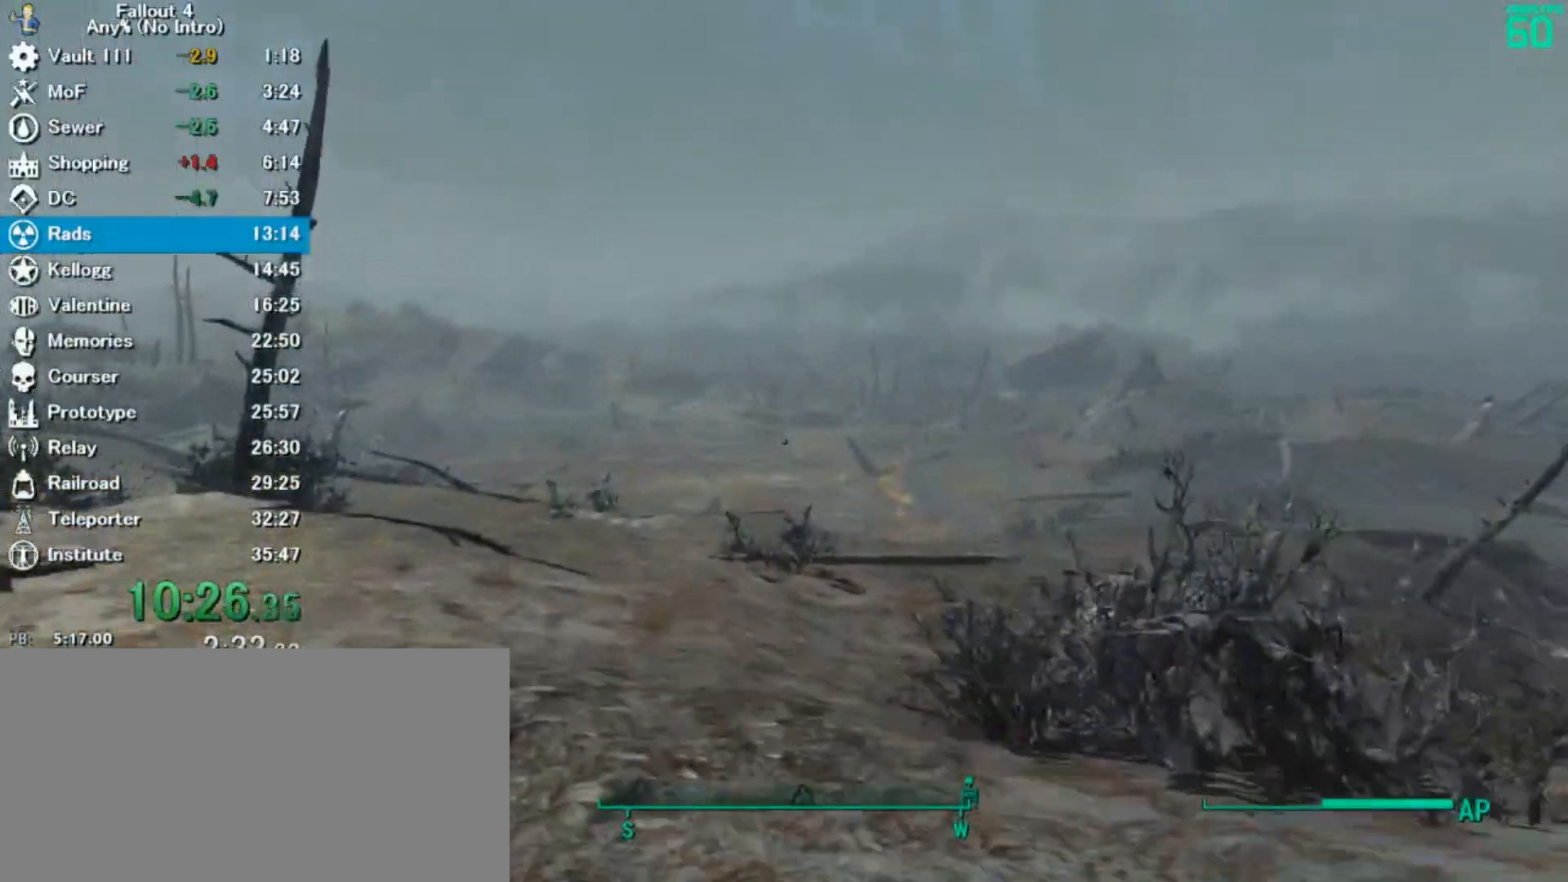
{"keys": ["w"], "mouse": [], "events": []}
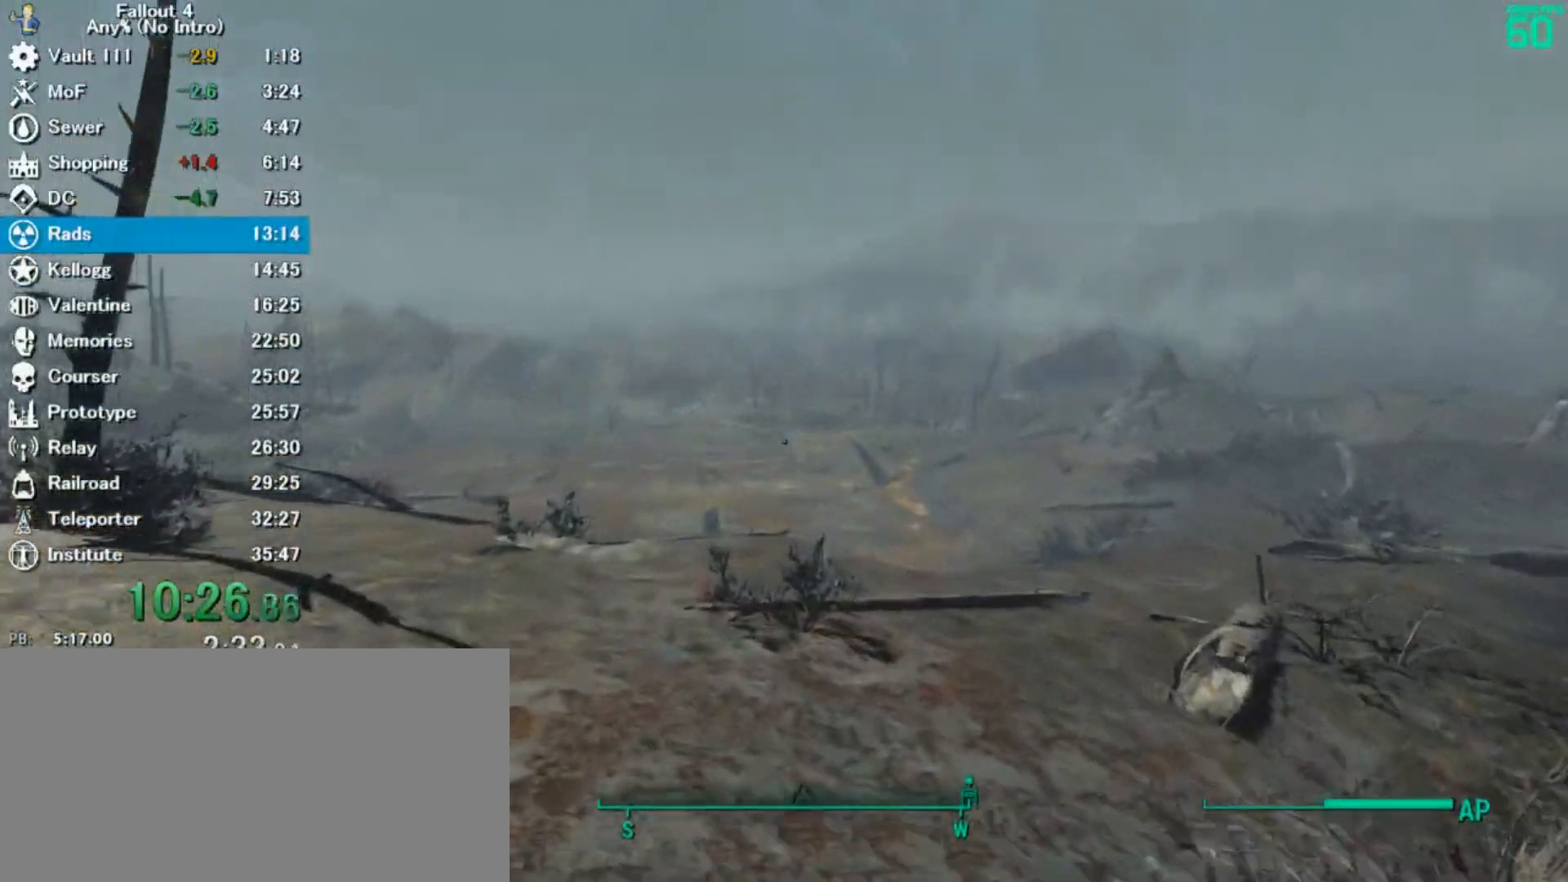
{"keys": ["w"], "mouse": [], "events": []}
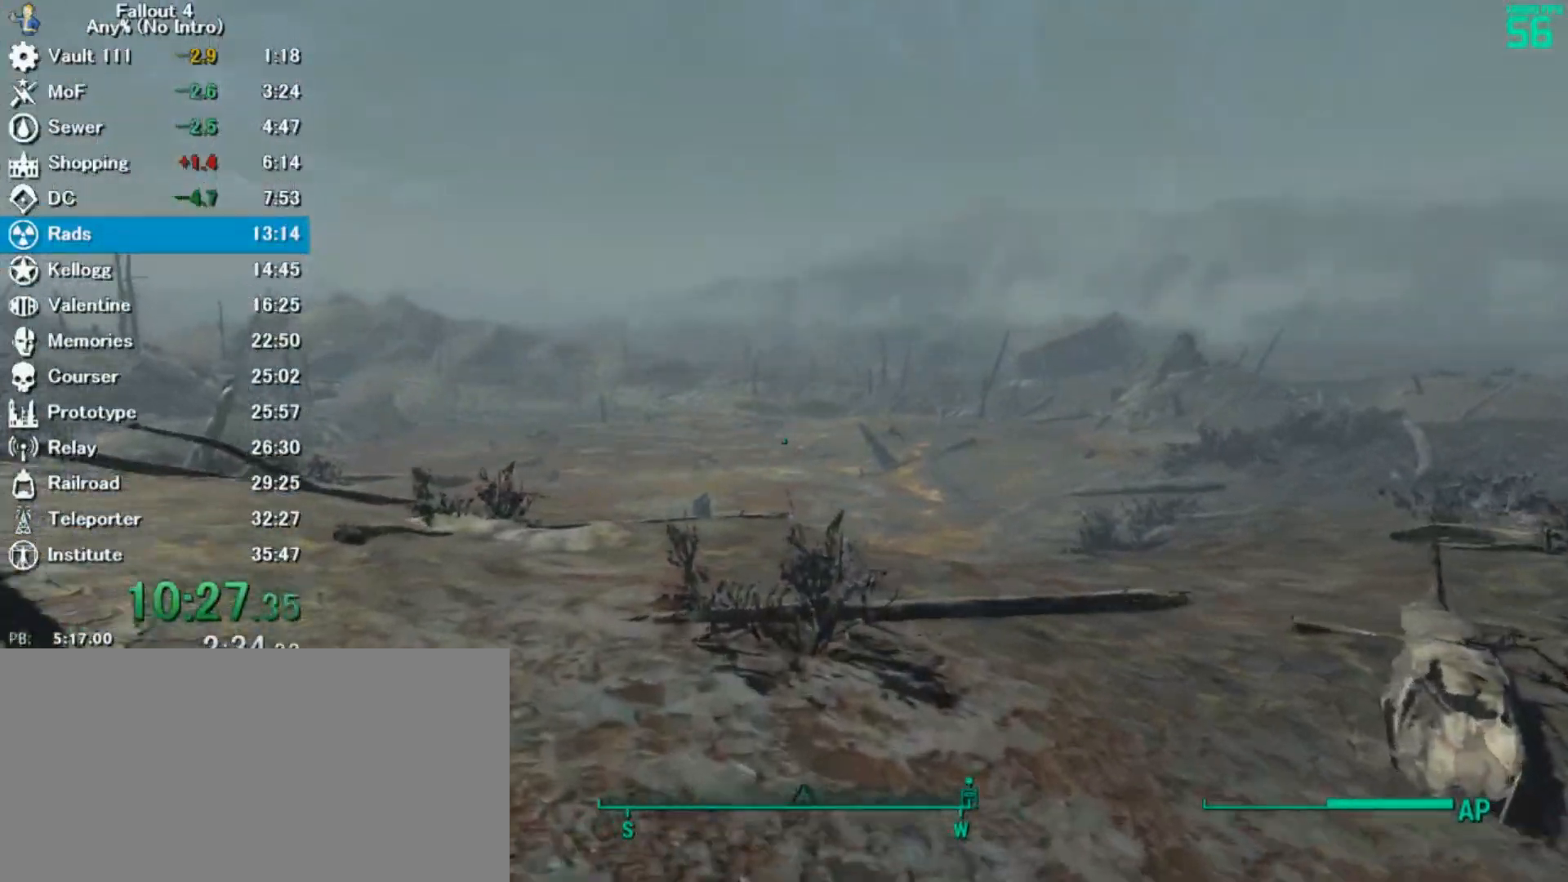
{"keys": ["w"], "mouse": [], "events": []}
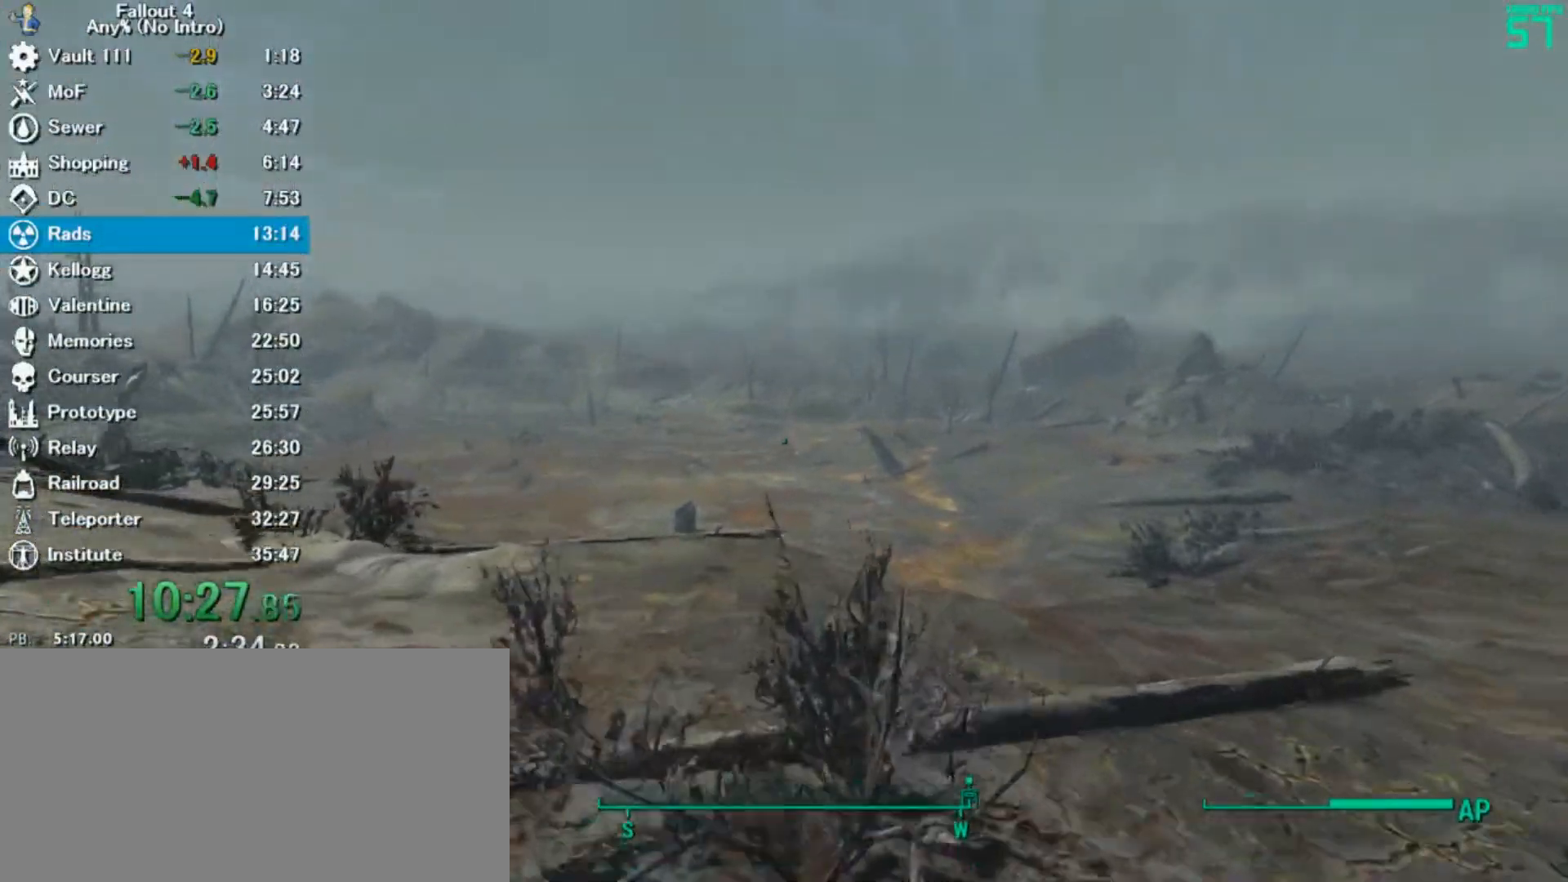
{"keys": ["w"], "mouse": [], "events": []}
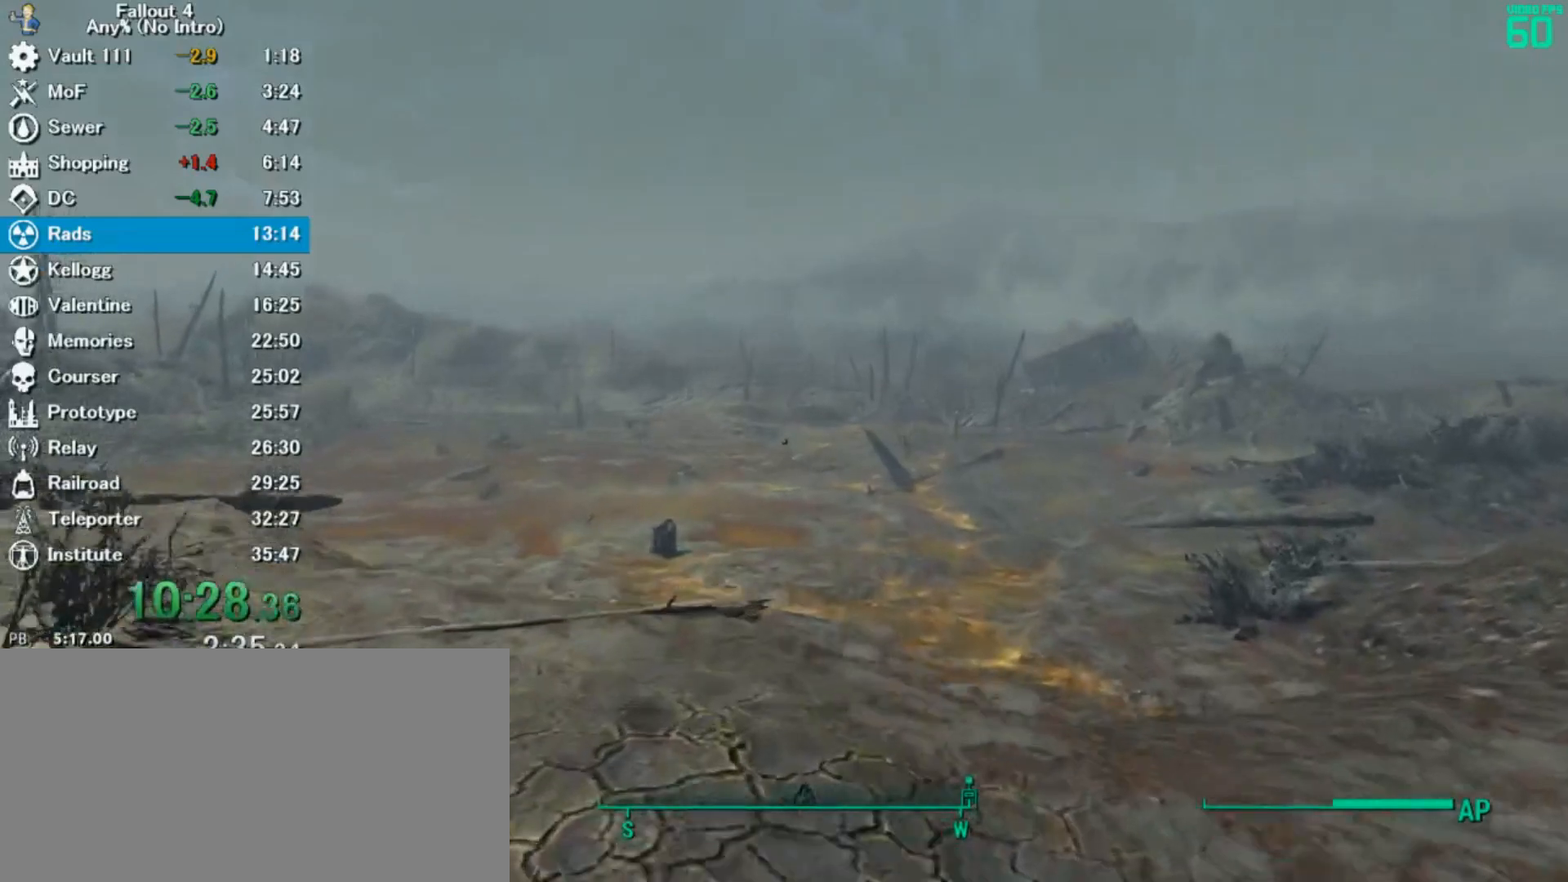
{"keys": ["w"], "mouse": []}
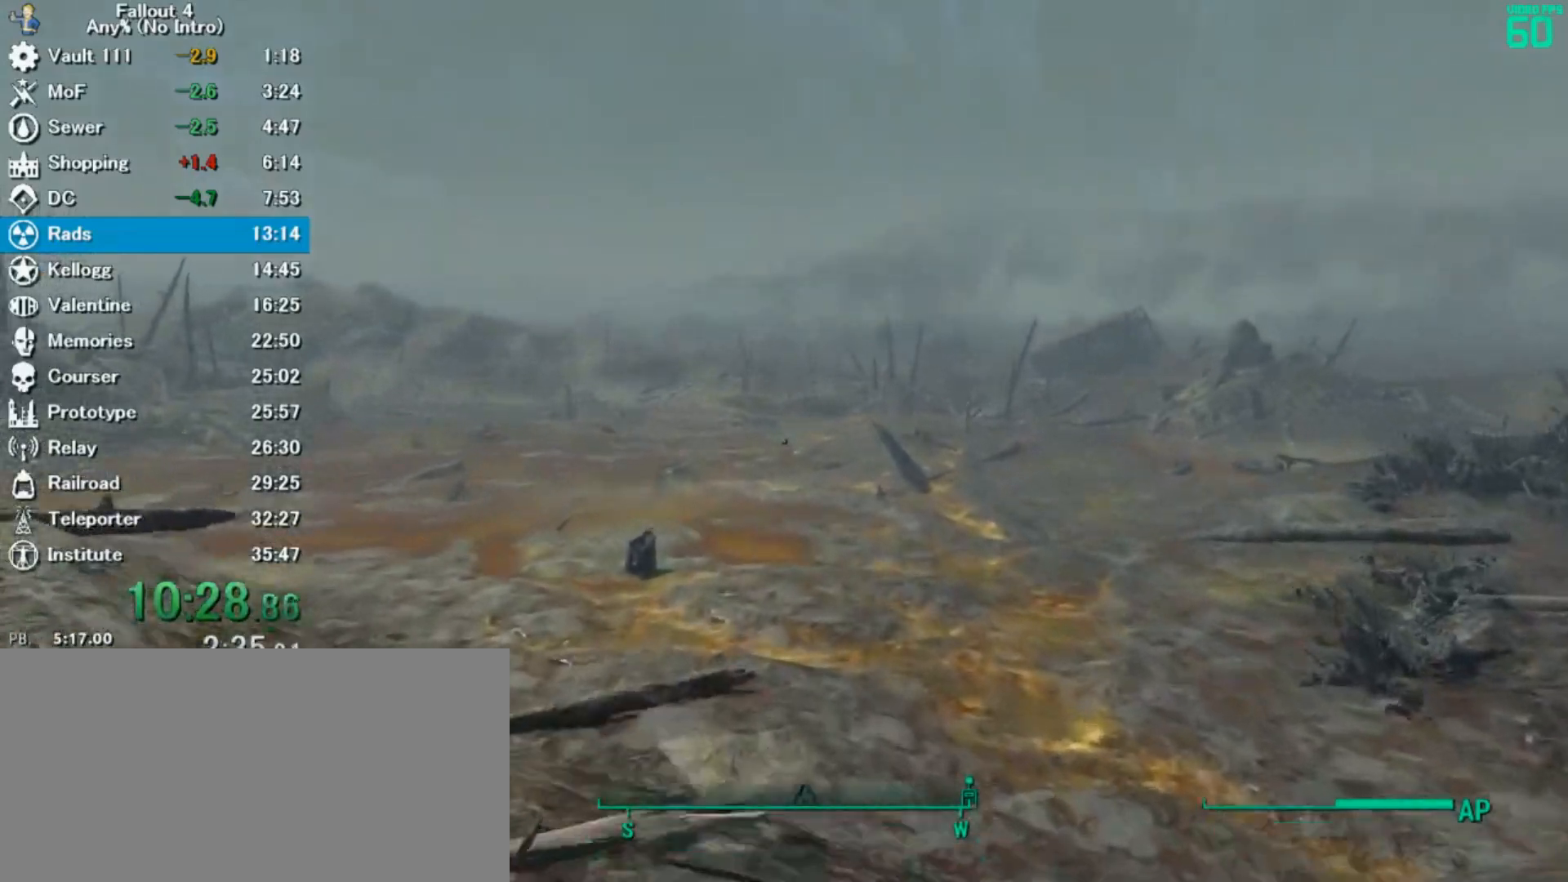
{"keys": ["w"], "mouse": [], "events": []}
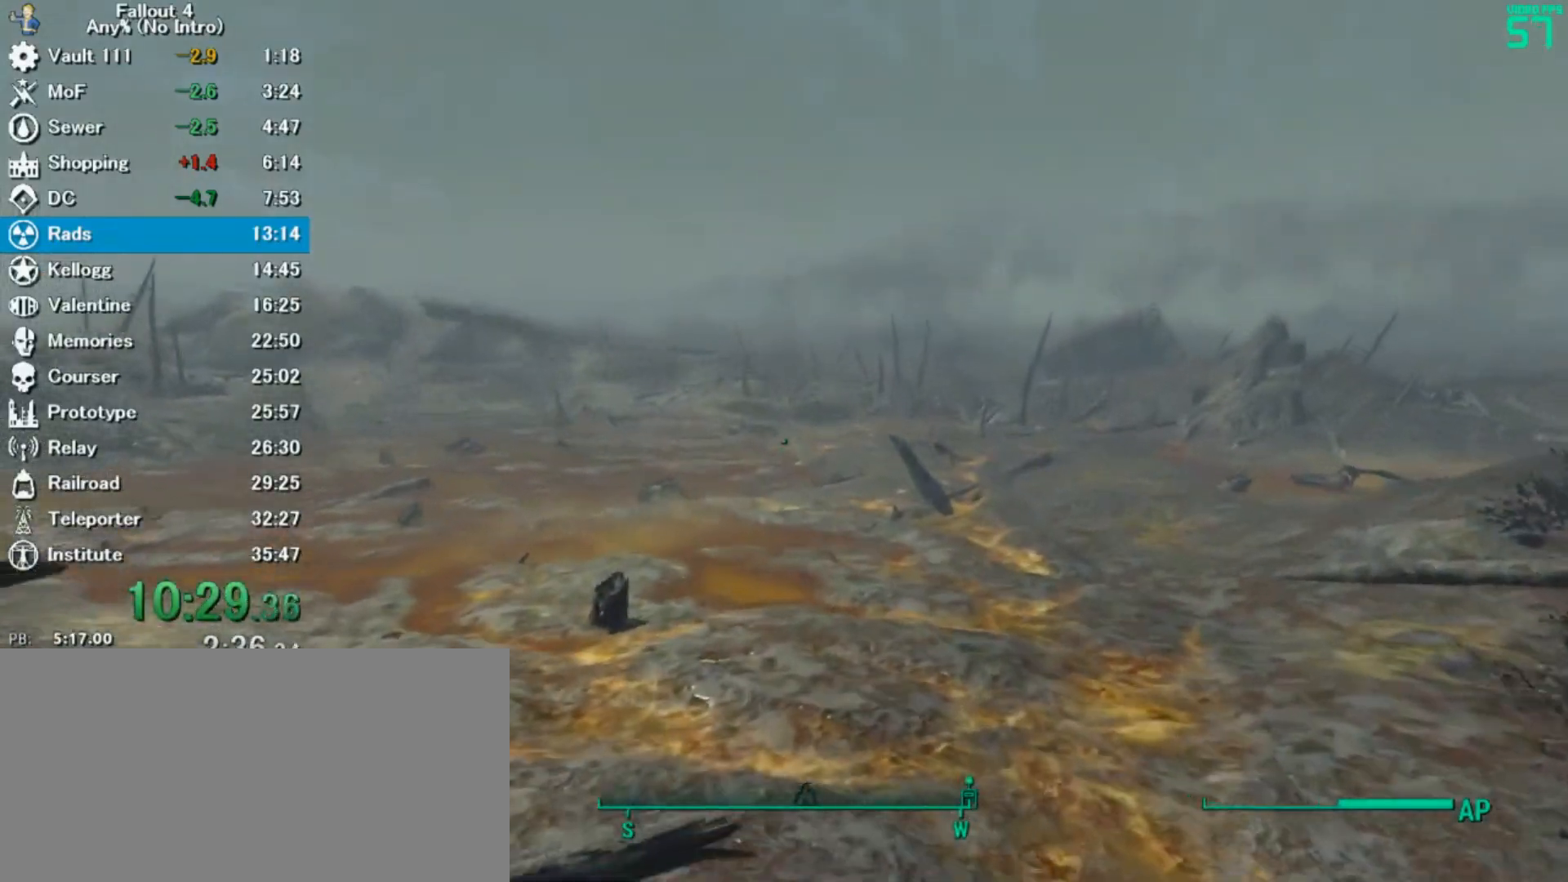
{"keys": ["w"], "mouse": [], "events": []}